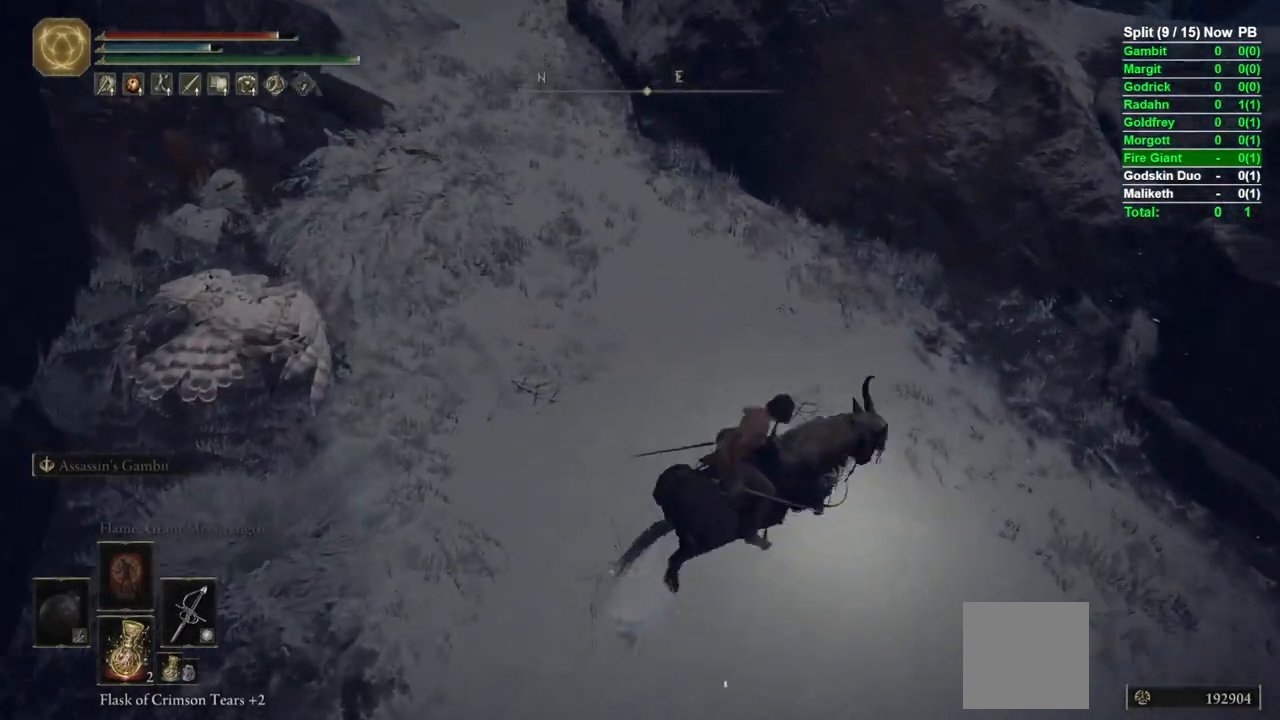
Gameplay with a controller (Xbox layout); each line is a JSON object with the inputs held at the frame after it (dt_ms = milliseconds from this image to that frame). "events" lists button and stick changes between this image and that frame as [ms after this image, input, new state], when the widget could be followed in between.
{"dt_ms": 500, "buttons": ["B"], "left_stick": "up-left", "right_stick": "left", "events": [[233, "left_stick", "up-left"], [317, "right_stick", "left"]]}
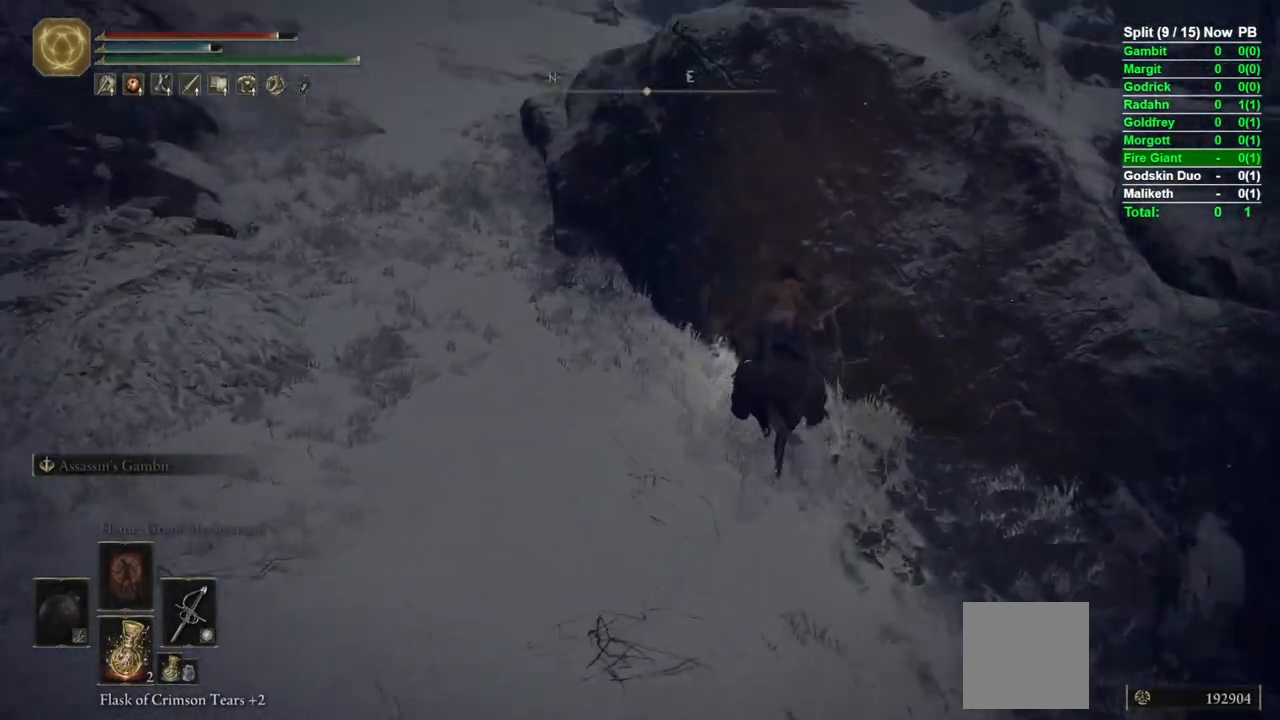
{"dt_ms": 500, "buttons": ["B"], "left_stick": "up", "right_stick": "center", "events": [[333, "right_stick", "center"], [483, "left_stick", "up"]]}
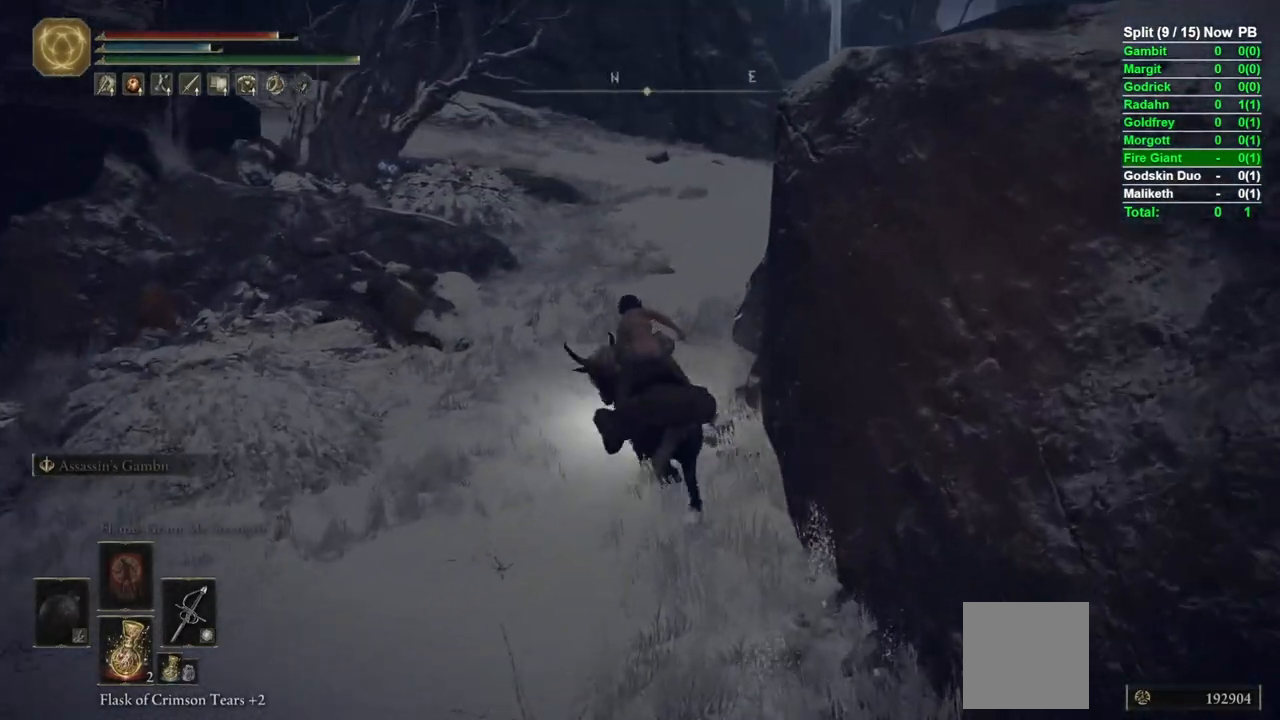
{"dt_ms": 500, "buttons": ["B"], "left_stick": "up", "right_stick": "center", "events": [[50, "right_stick", "right"], [267, "B", "up"], [267, "right_stick", "center"], [400, "B", "down"]]}
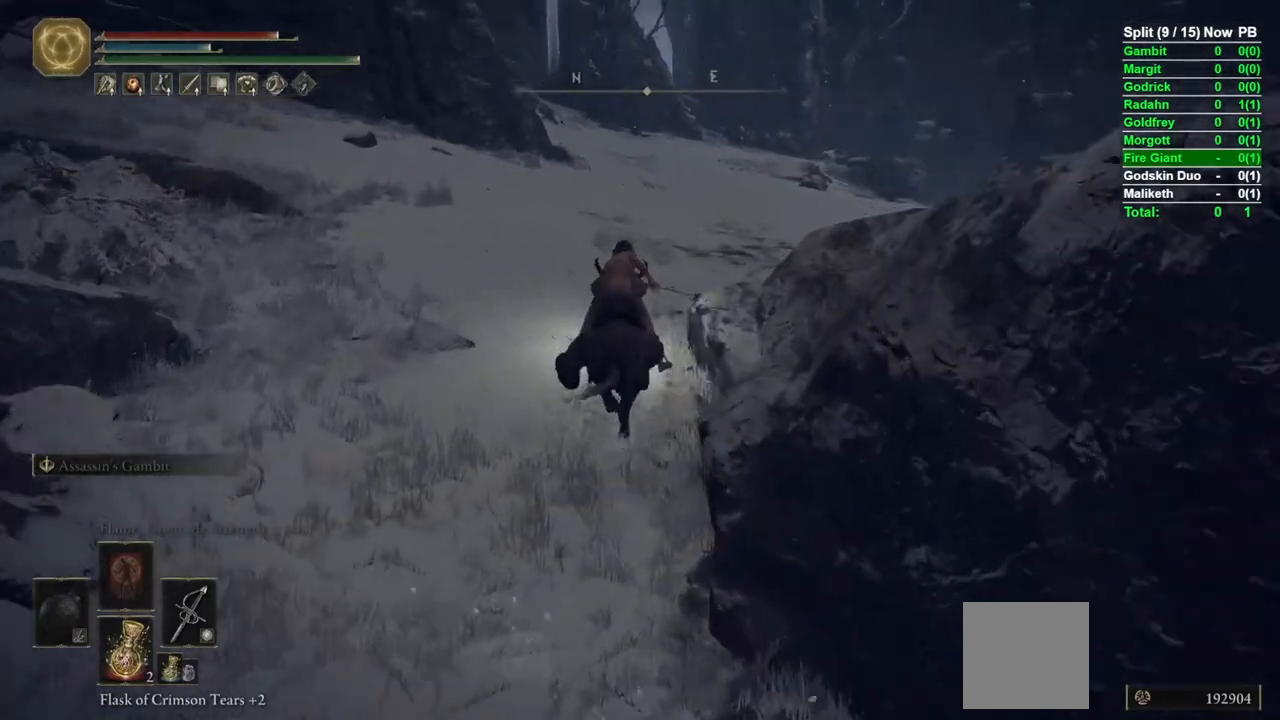
{"dt_ms": 500, "buttons": ["B"], "left_stick": "up", "right_stick": "center", "events": []}
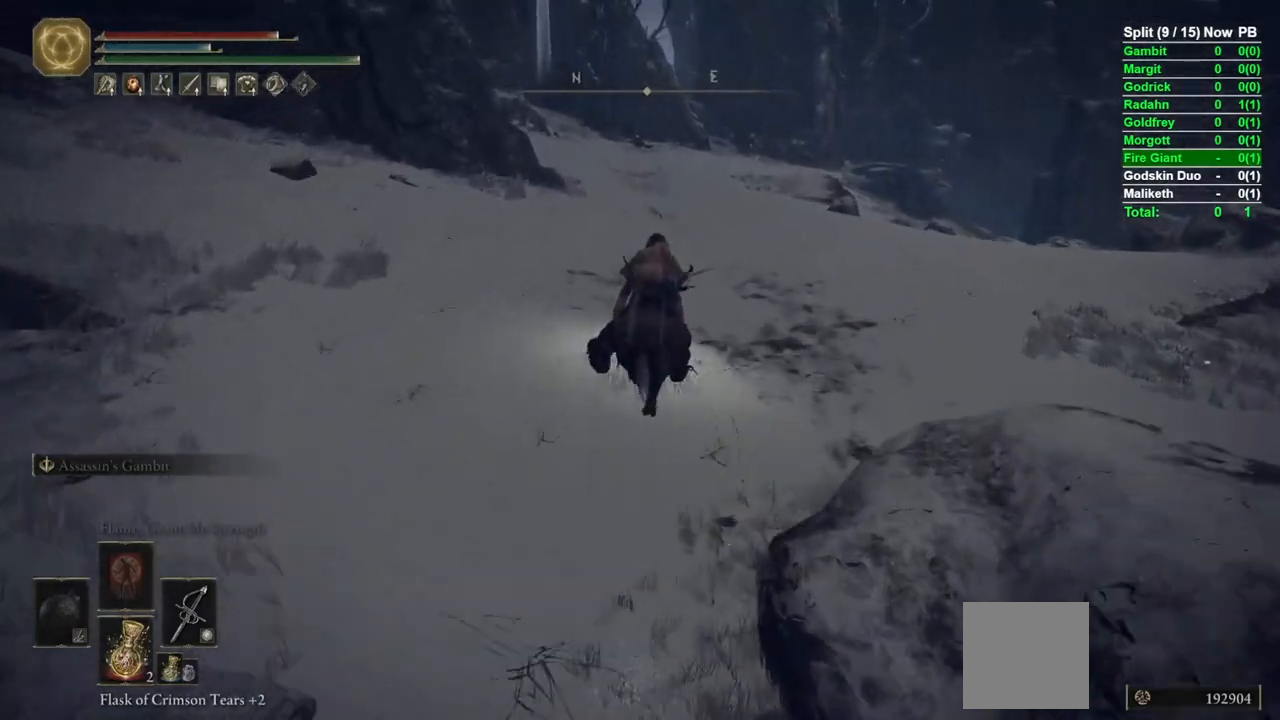
{"dt_ms": 500, "buttons": [], "left_stick": "up", "right_stick": "center", "events": [[450, "B", "up"]]}
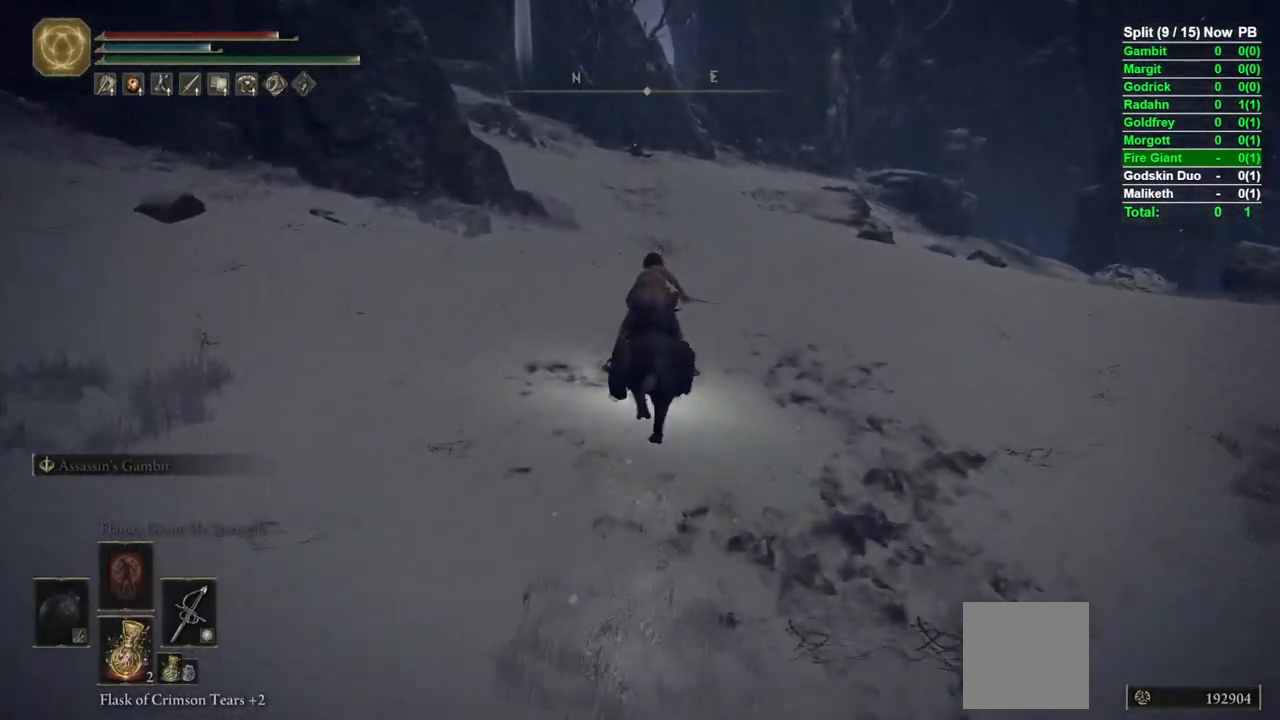
{"dt_ms": 500, "buttons": [], "left_stick": "up", "right_stick": "center", "events": []}
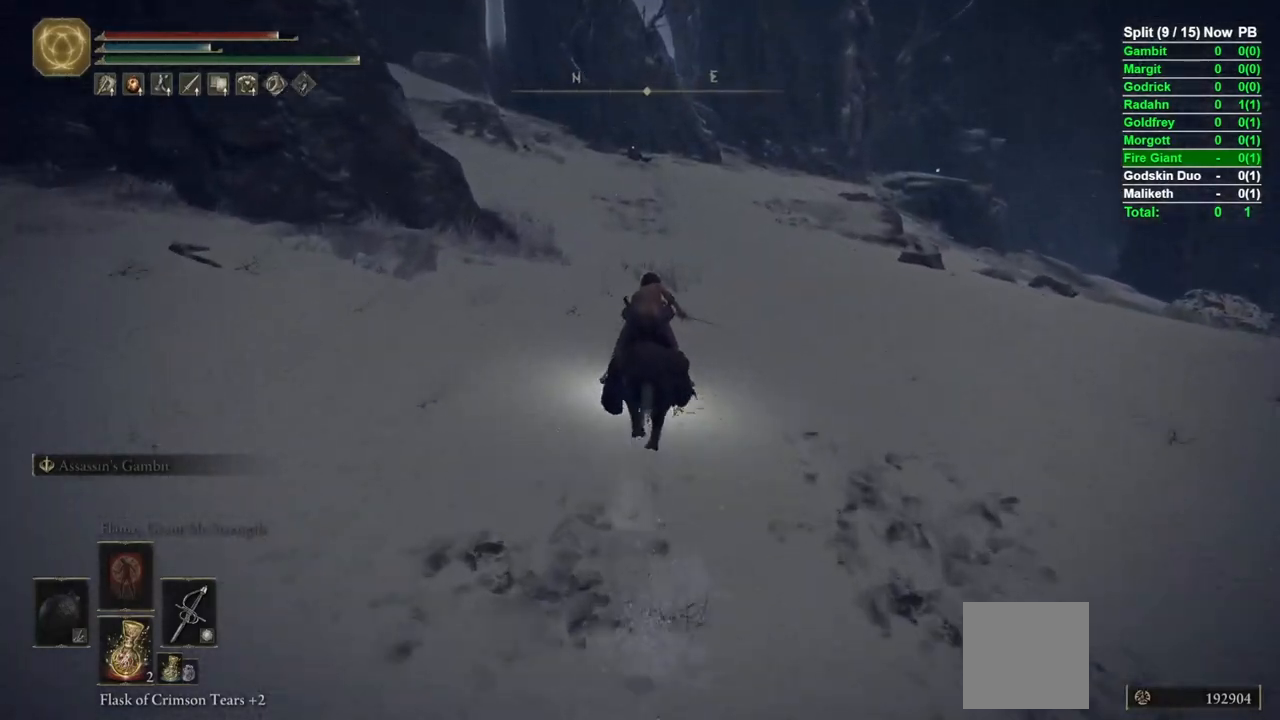
{"dt_ms": 500, "buttons": [], "left_stick": "up", "right_stick": "center", "events": [[150, "right_stick", "up-right"], [250, "right_stick", "center"]]}
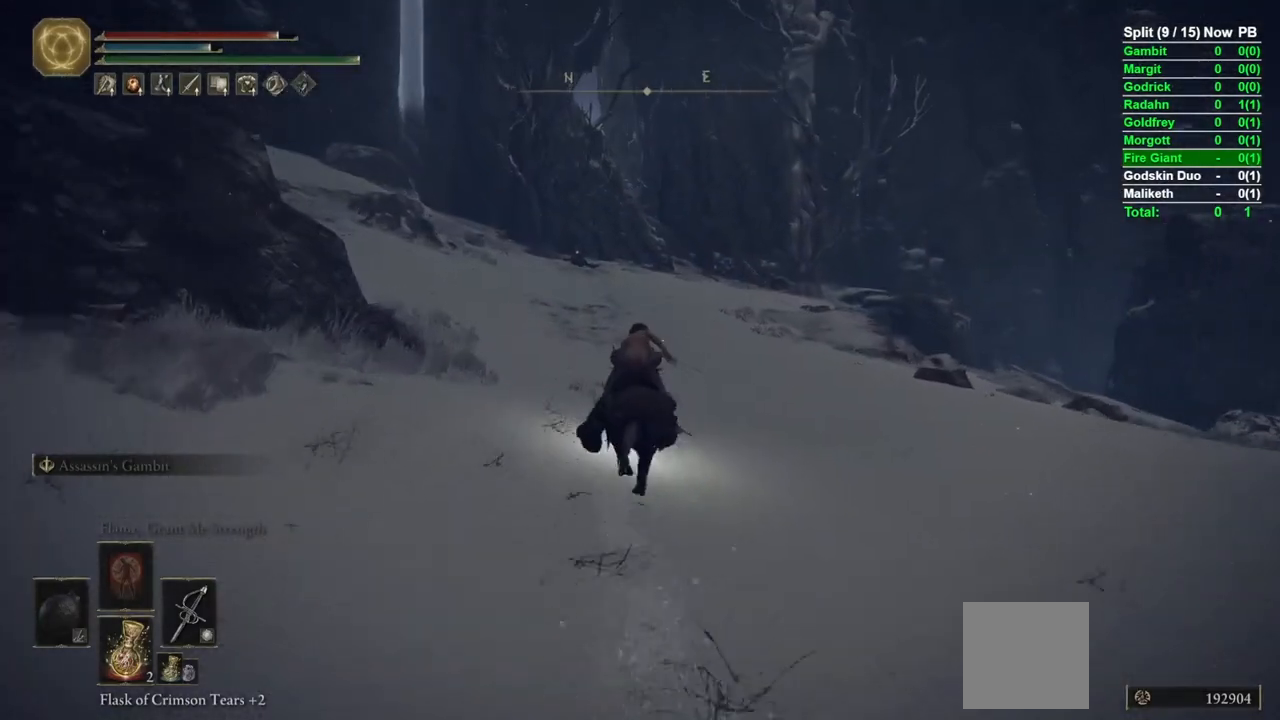
{"dt_ms": 500, "buttons": [], "left_stick": "up", "right_stick": "center", "events": []}
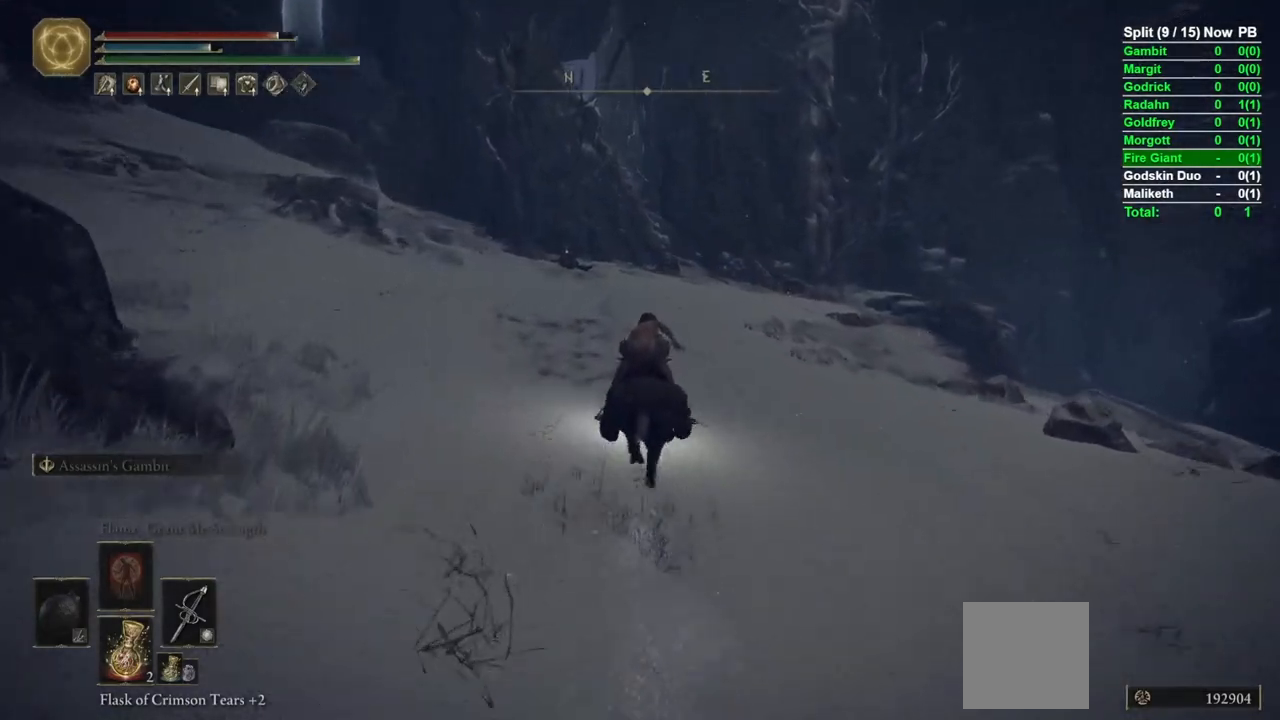
{"dt_ms": 500, "buttons": [], "left_stick": "up", "right_stick": "center", "events": [[67, "right_stick", "right"], [183, "right_stick", "center"]]}
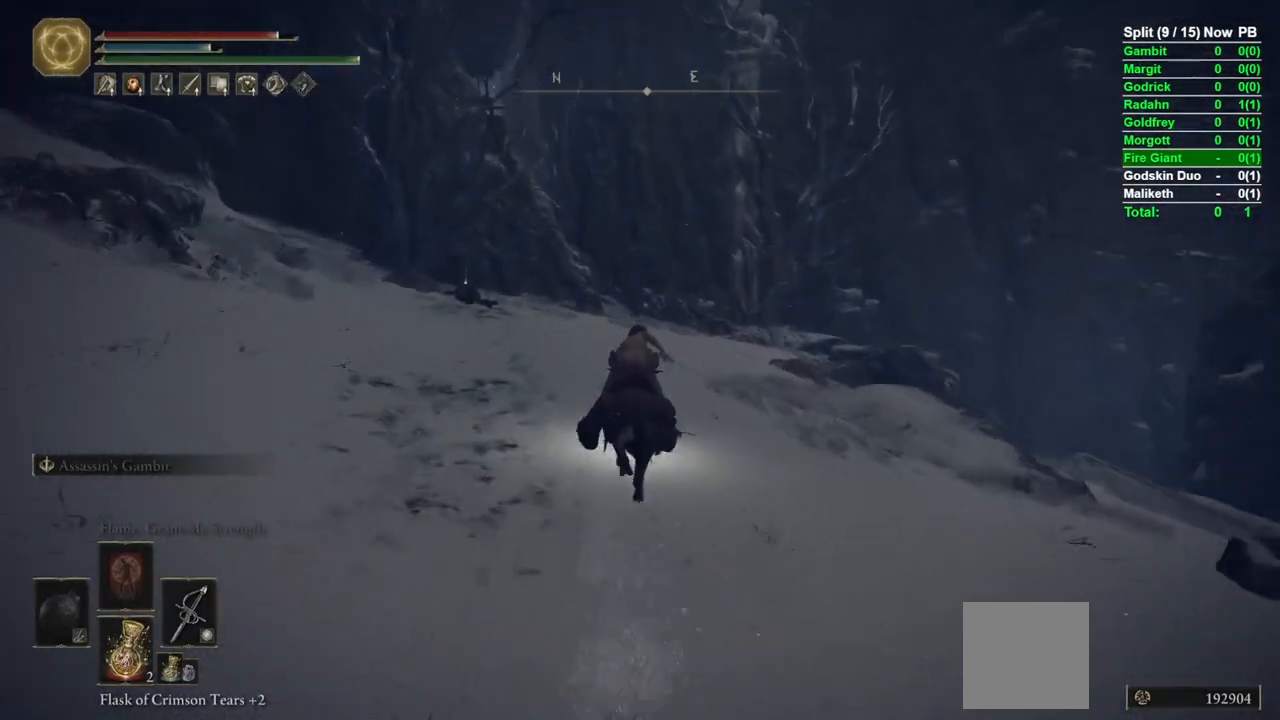
{"dt_ms": 500, "buttons": ["B"], "left_stick": "up", "right_stick": "center", "events": [[433, "B", "down"]]}
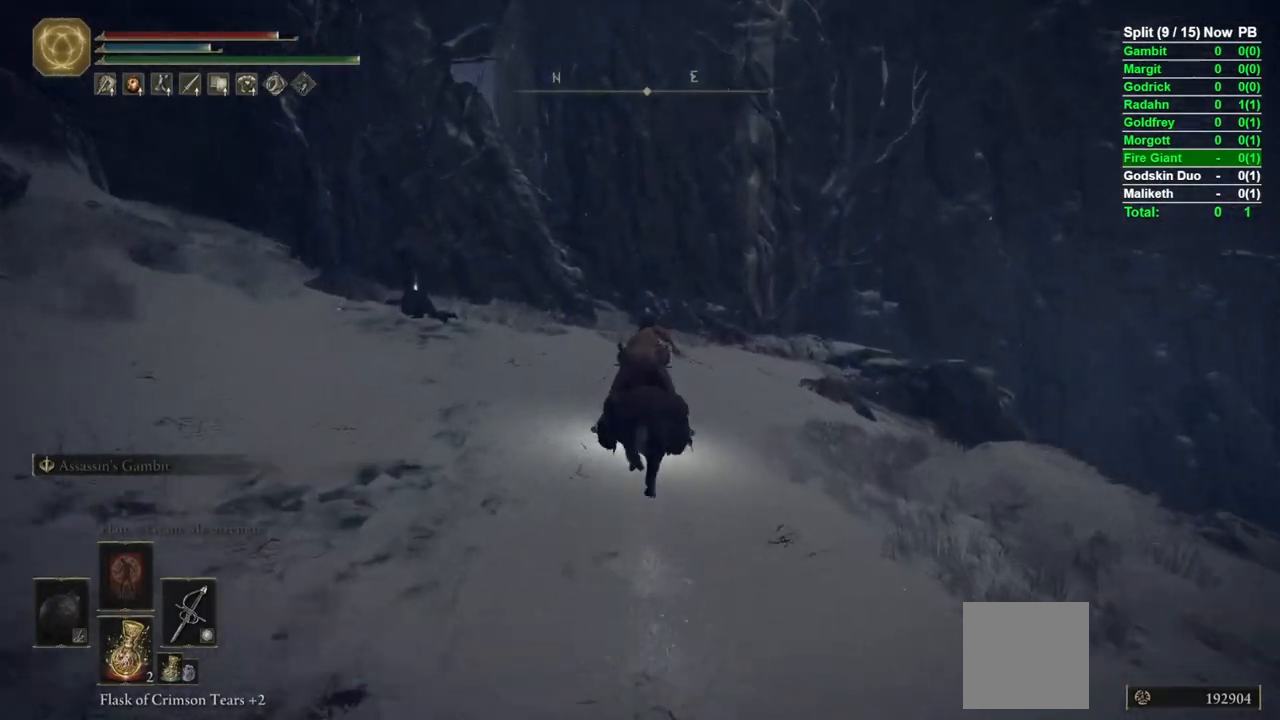
{"dt_ms": 500, "buttons": [], "left_stick": "up", "right_stick": "center", "events": [[17, "B", "up"]]}
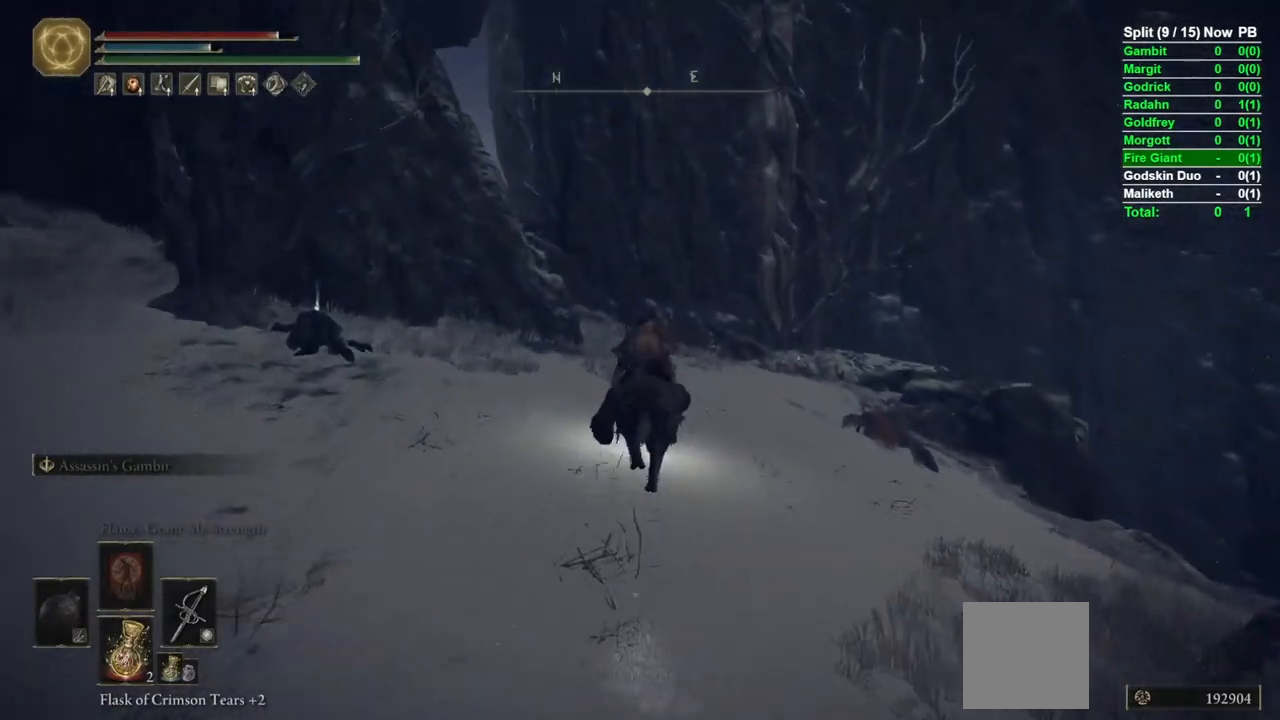
{"dt_ms": 500, "buttons": [], "left_stick": "up", "right_stick": "left", "events": [[333, "right_stick", "left"]]}
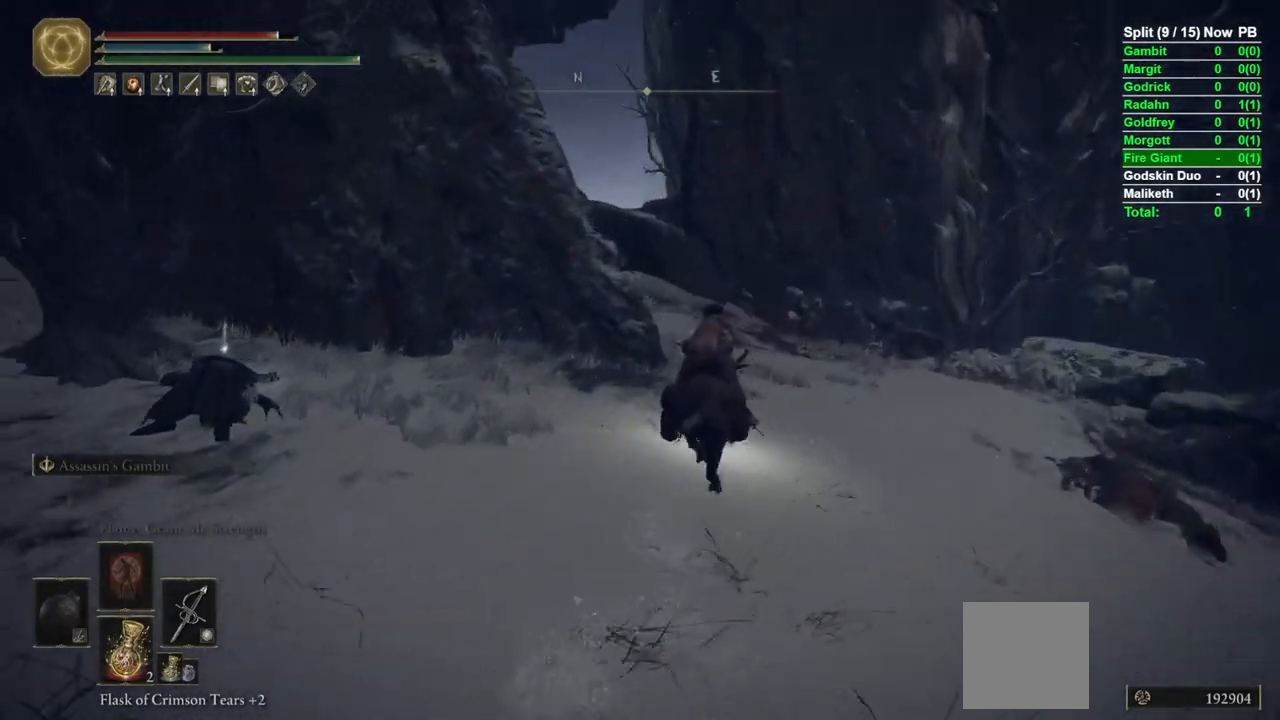
{"dt_ms": 500, "buttons": [], "left_stick": "up", "right_stick": "left", "events": [[50, "right_stick", "center"], [383, "right_stick", "left"]]}
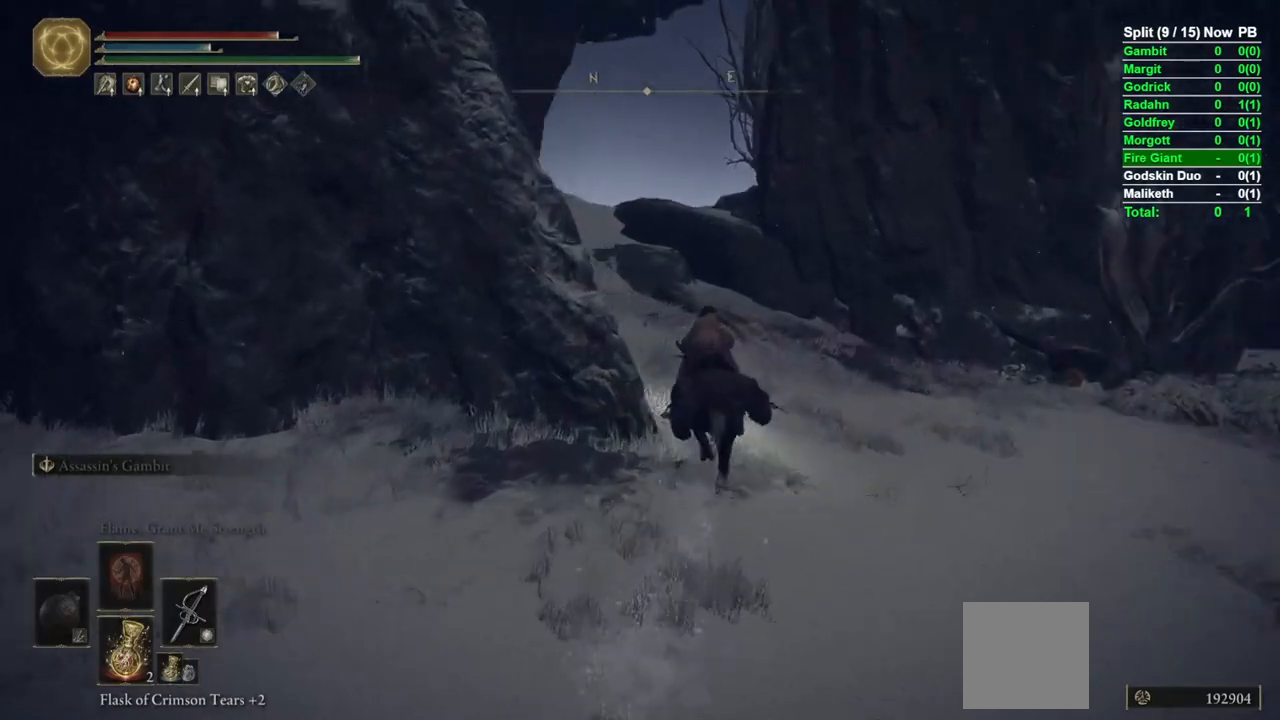
{"dt_ms": 500, "buttons": ["B"], "left_stick": "up", "right_stick": "center", "events": [[33, "right_stick", "center"], [150, "B", "down"], [283, "right_stick", "down-left"], [417, "right_stick", "center"]]}
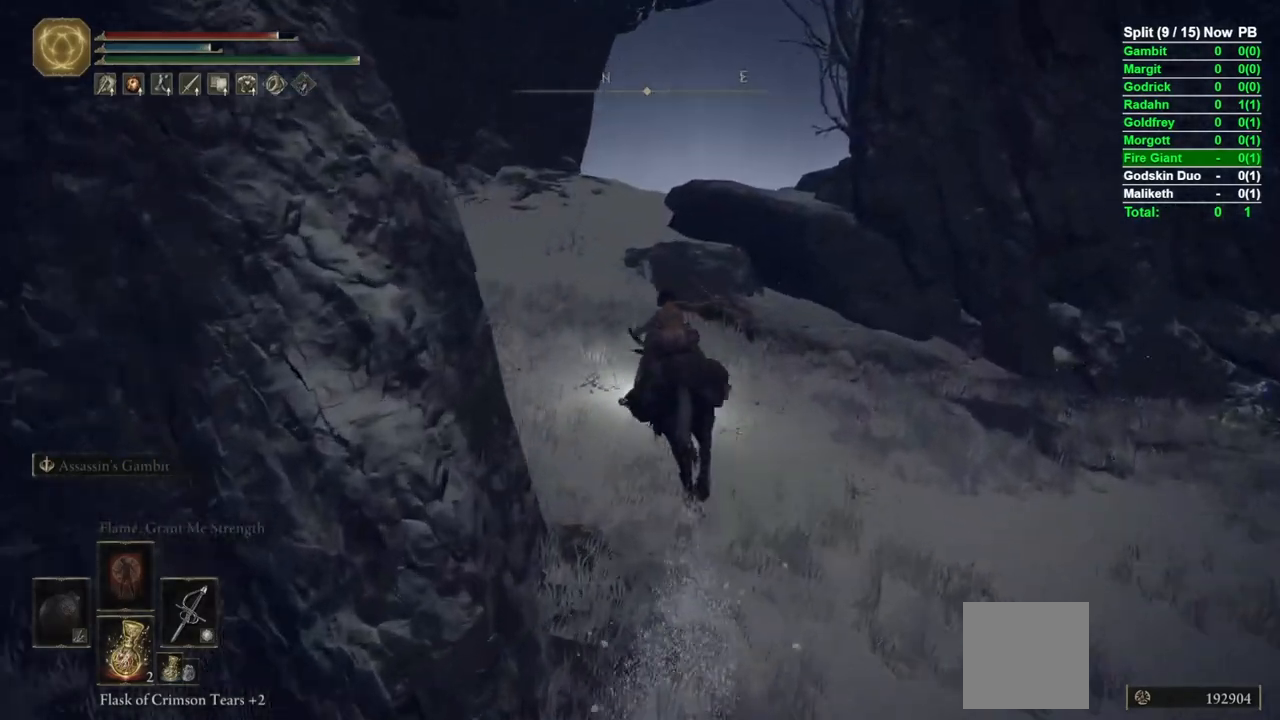
{"dt_ms": 500, "buttons": [], "left_stick": "up", "right_stick": "down", "events": [[17, "Y", "down"], [117, "DPAD_UP", "down"], [200, "DPAD_UP", "up"], [317, "B", "up"], [333, "Y", "up"], [467, "right_stick", "down"]]}
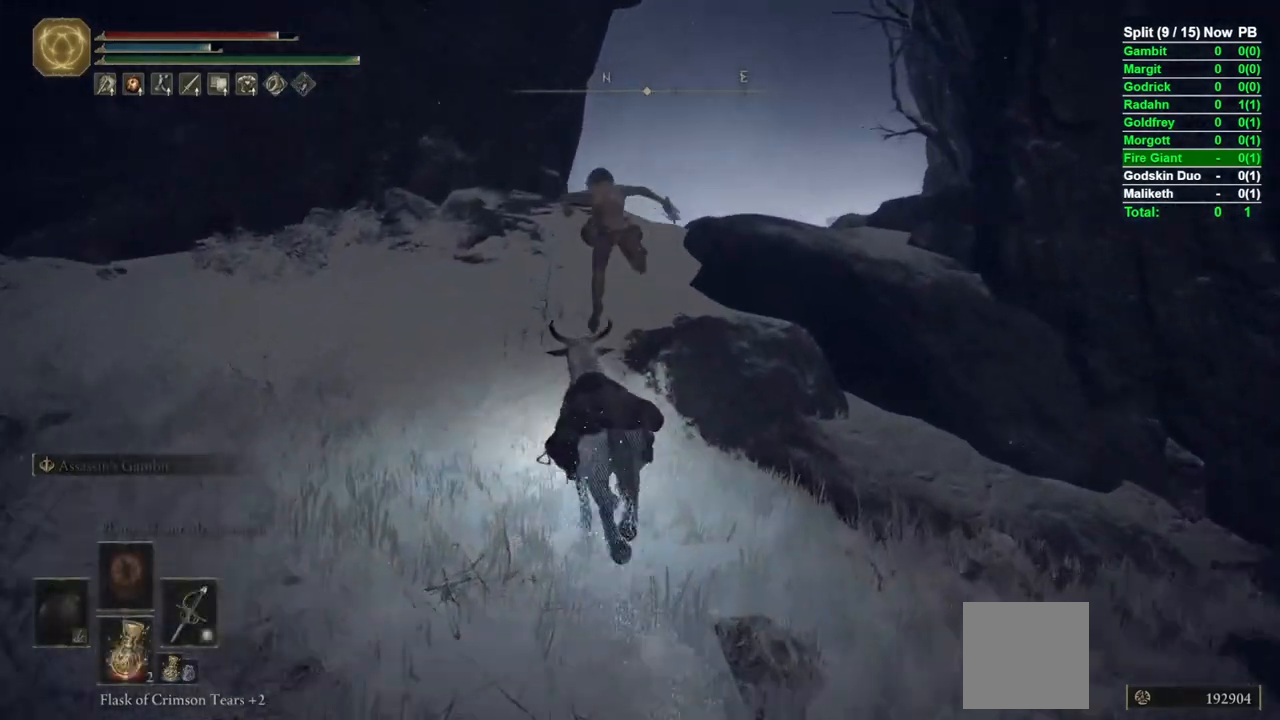
{"dt_ms": 500, "buttons": ["L2"], "left_stick": "up-left", "right_stick": "center", "events": [[183, "left_stick", "up-left"], [250, "right_stick", "center"], [483, "L2", "down"]]}
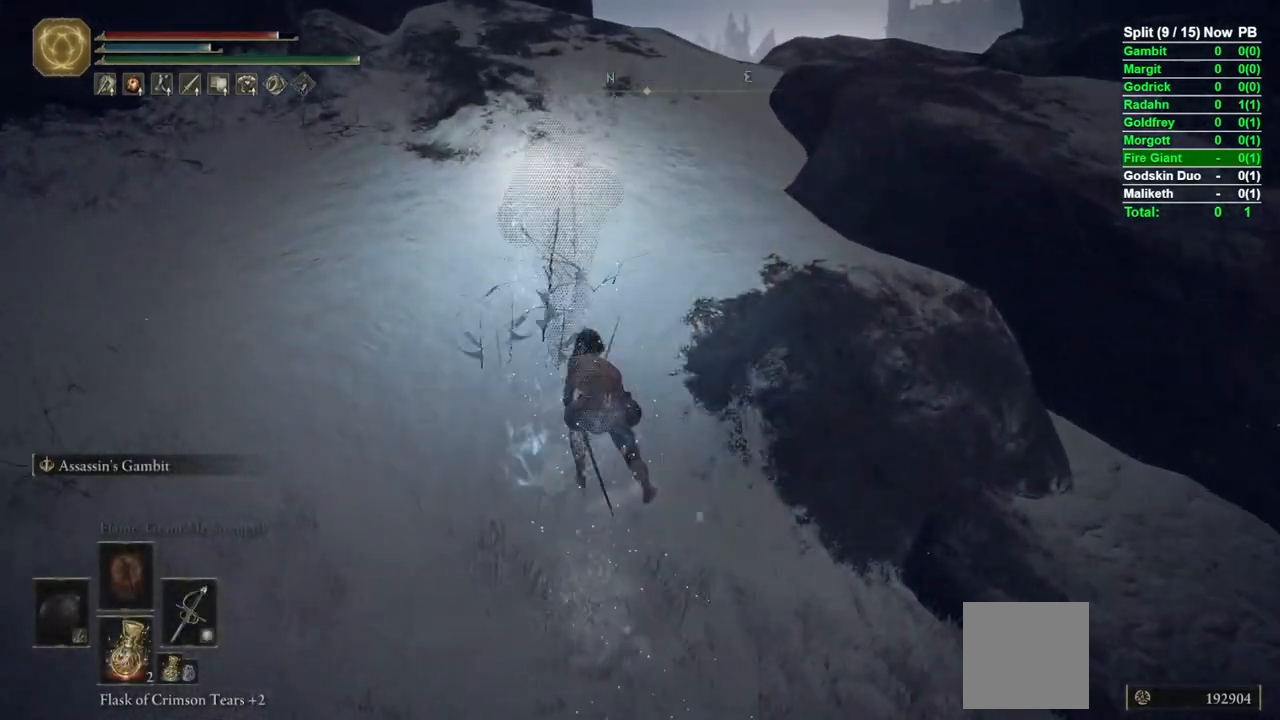
{"dt_ms": 500, "buttons": [], "left_stick": "up-left", "right_stick": "center", "events": [[50, "right_stick", "up"], [100, "L2", "up"], [183, "right_stick", "center"]]}
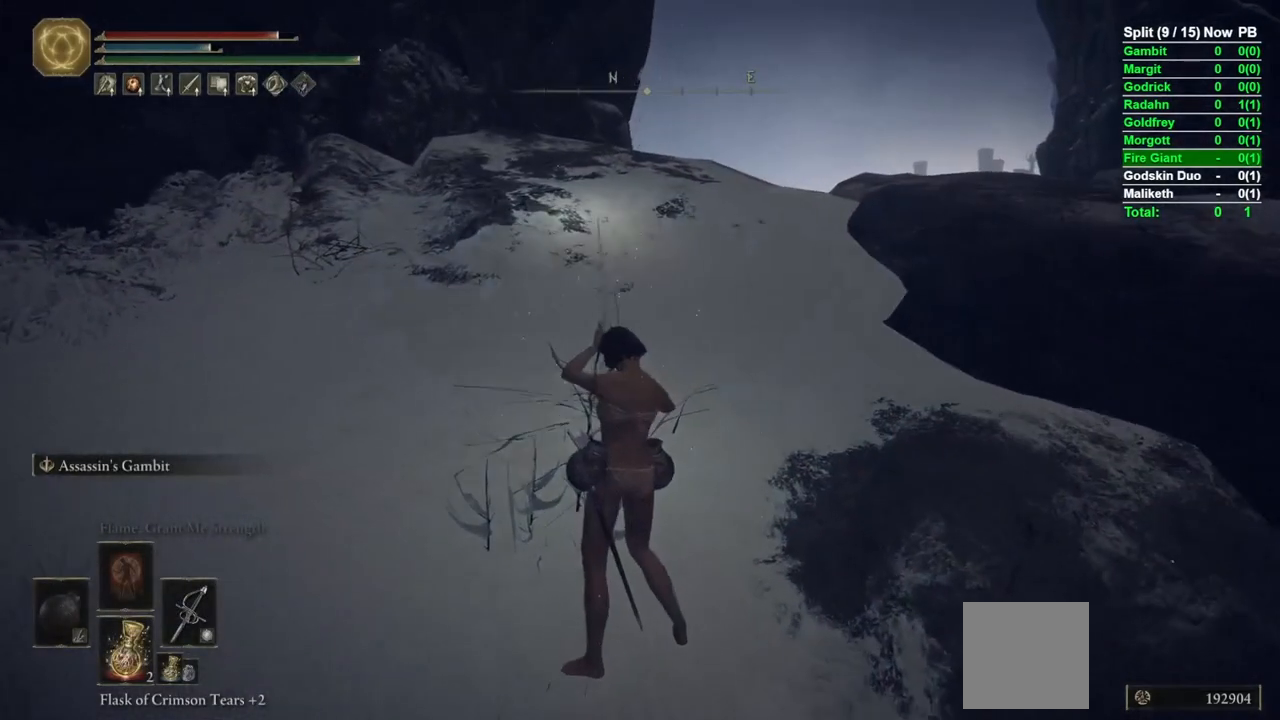
{"dt_ms": 500, "buttons": ["B", "Y"], "left_stick": "up-left", "right_stick": "center", "events": [[17, "left_stick", "left"], [217, "B", "down"], [217, "left_stick", "down-left"], [433, "left_stick", "up-left"], [483, "Y", "down"]]}
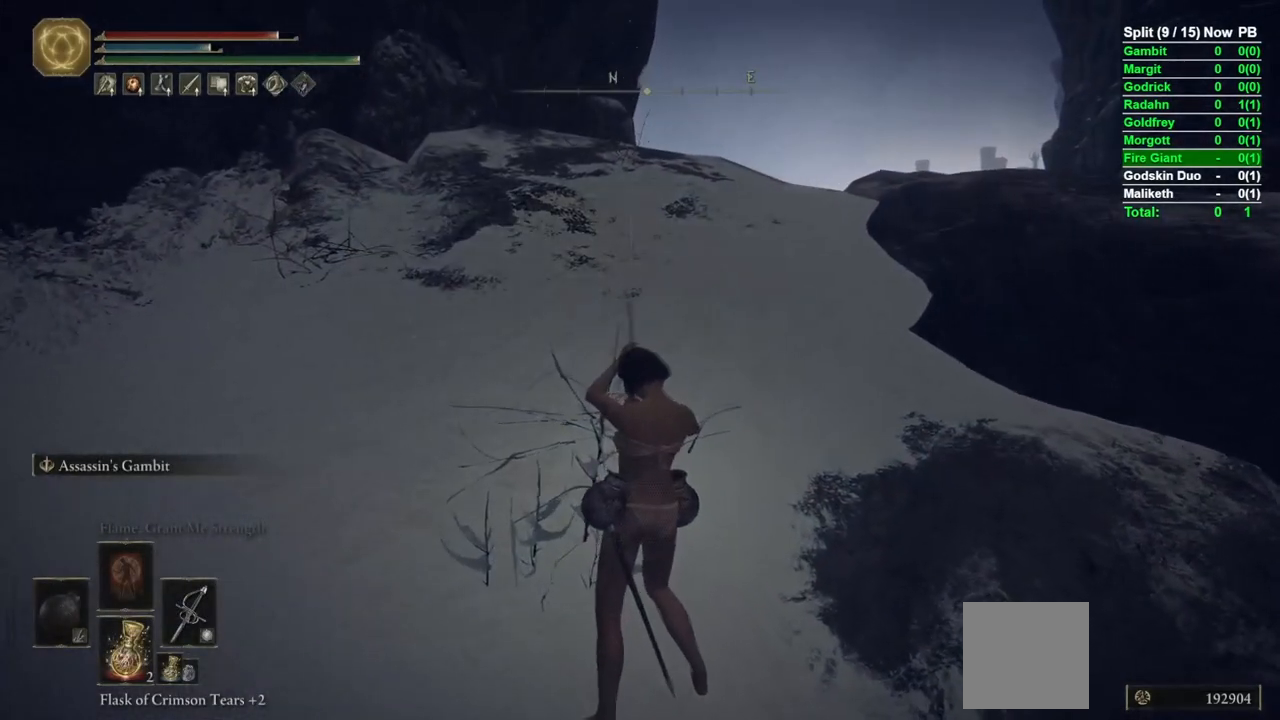
{"dt_ms": 500, "buttons": ["B", "Y", "DPAD_UP"], "left_stick": "up-left", "right_stick": "center", "events": [[450, "DPAD_UP", "down"]]}
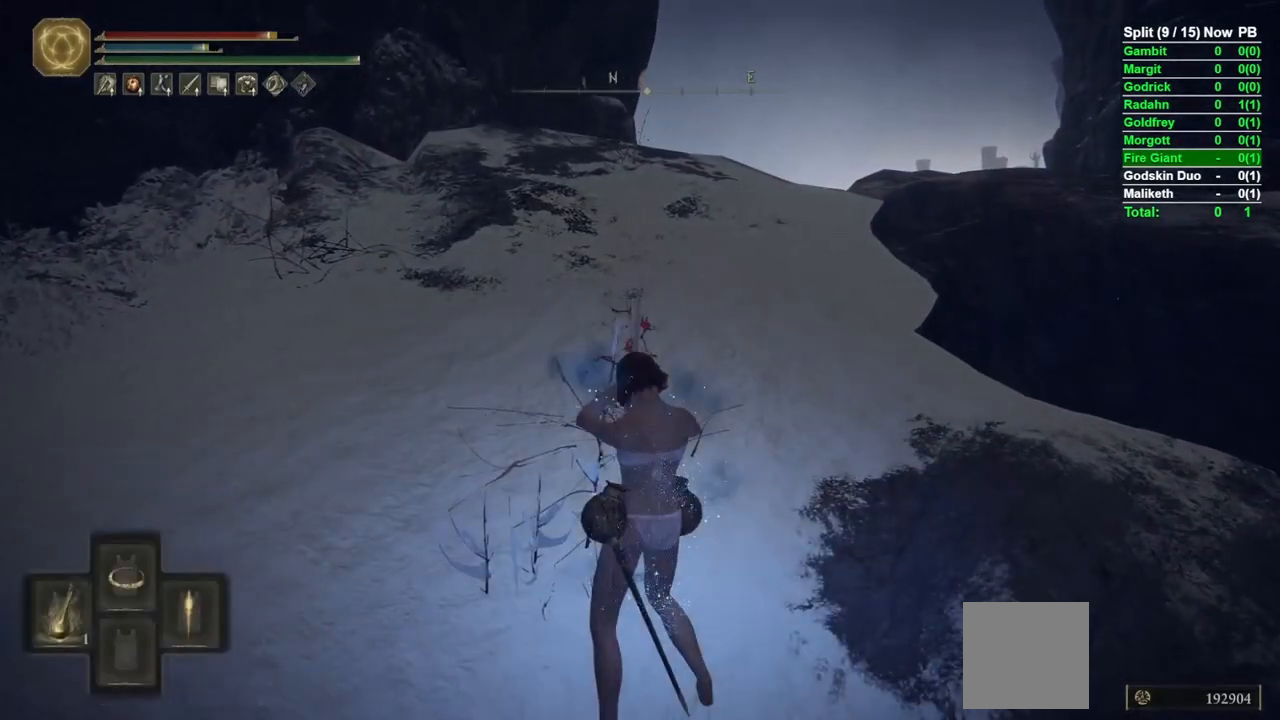
{"dt_ms": 500, "buttons": ["B"], "left_stick": "up", "right_stick": "down-right", "events": [[17, "DPAD_UP", "up"], [183, "Y", "up"], [250, "left_stick", "up"], [333, "right_stick", "down-right"]]}
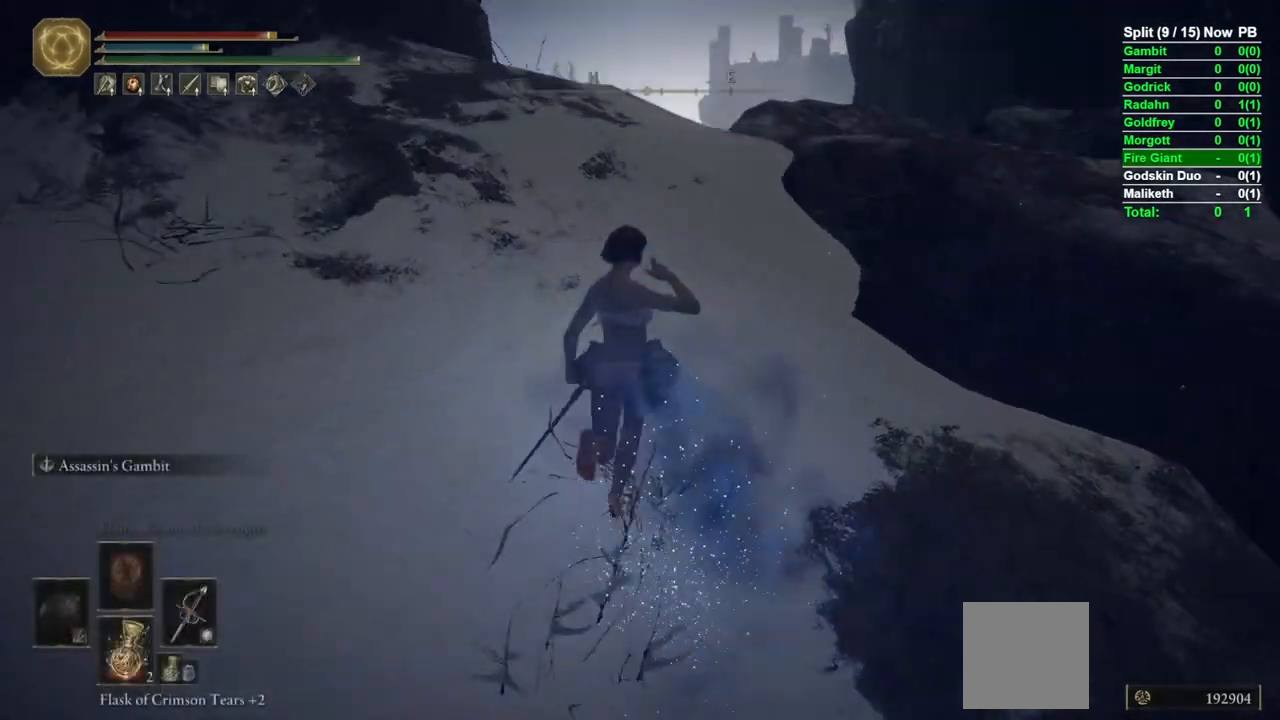
{"dt_ms": 500, "buttons": ["B"], "left_stick": "up", "right_stick": "center", "events": [[33, "right_stick", "center"], [233, "right_stick", "down"], [467, "right_stick", "center"]]}
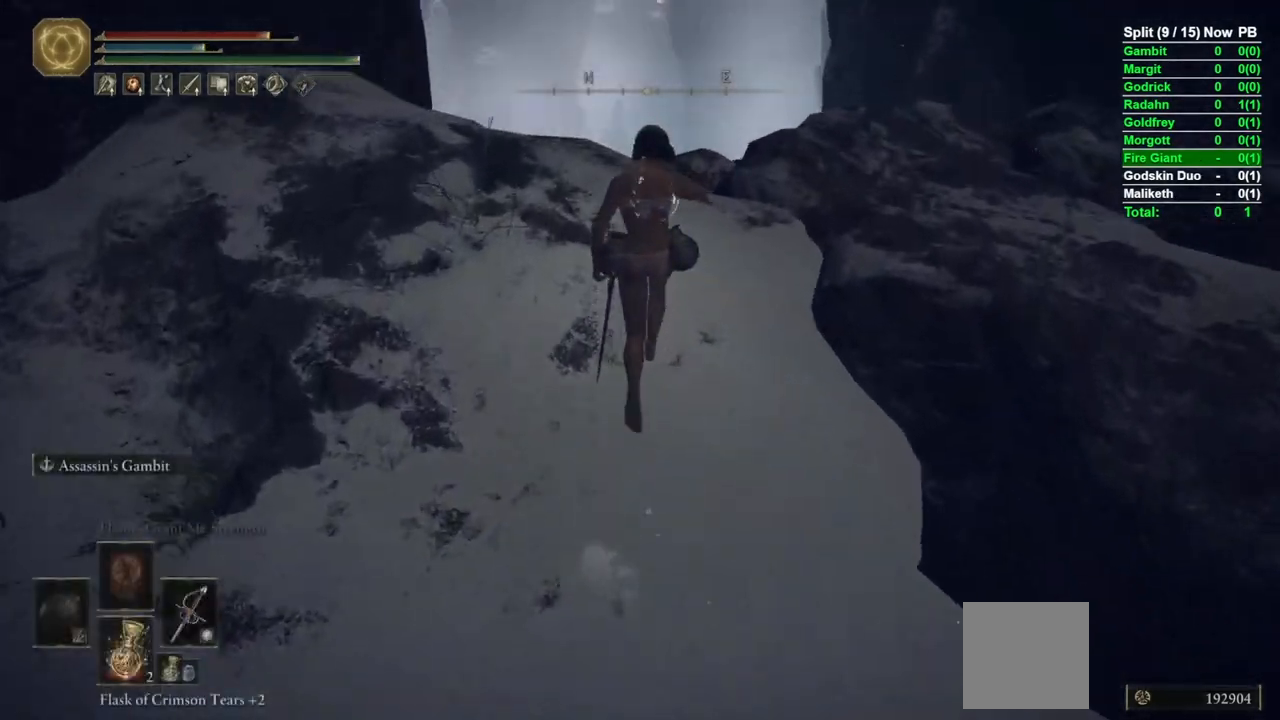
{"dt_ms": 500, "buttons": [], "left_stick": "up-left", "right_stick": "center", "events": [[117, "right_stick", "down"], [300, "right_stick", "down-left"], [400, "B", "up"], [400, "left_stick", "up-left"], [400, "right_stick", "center"]]}
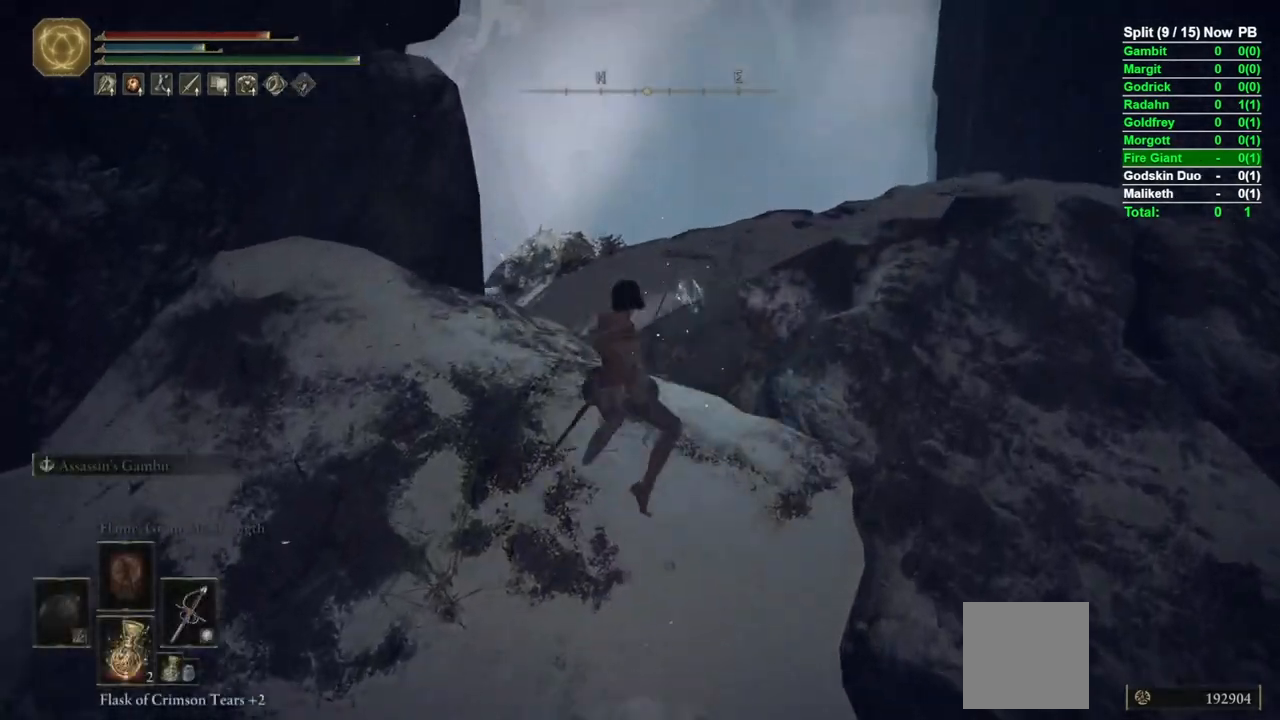
{"dt_ms": 500, "buttons": [], "left_stick": "up", "right_stick": "down-left", "events": [[167, "right_stick", "down-left"], [467, "left_stick", "up"]]}
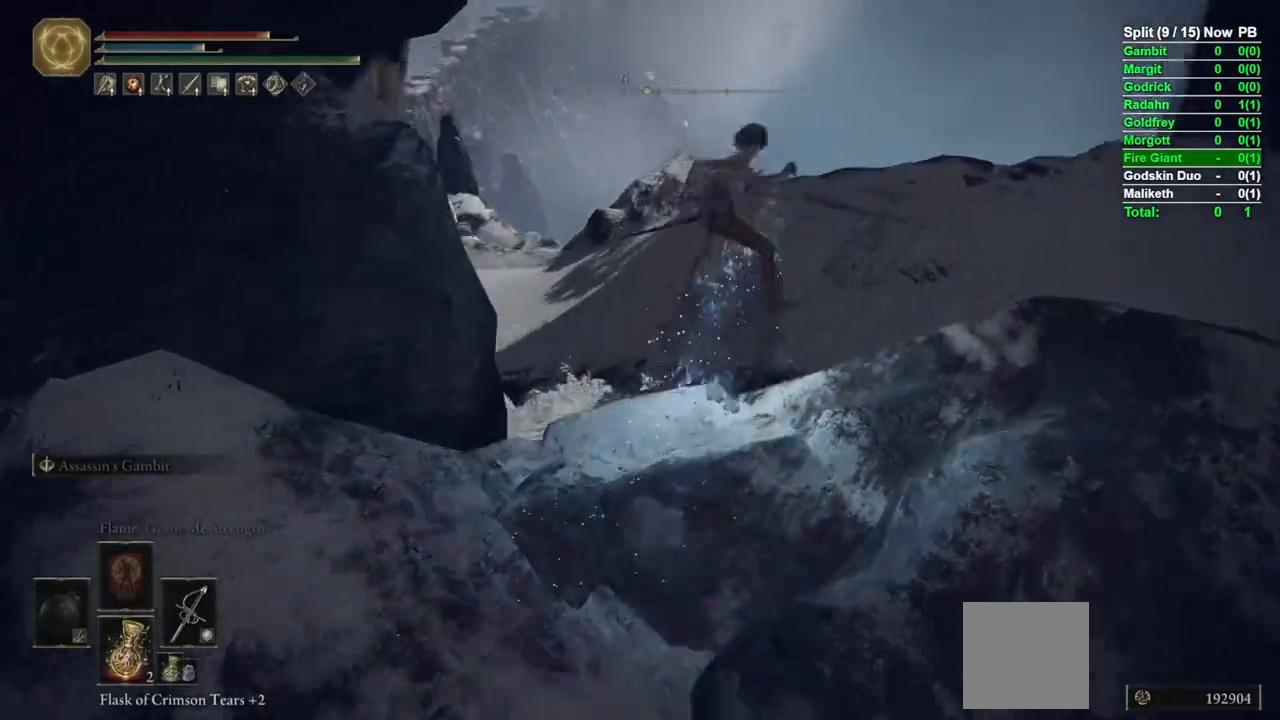
{"dt_ms": 500, "buttons": [], "left_stick": "up", "right_stick": "center", "events": [[283, "right_stick", "left"], [483, "right_stick", "center"]]}
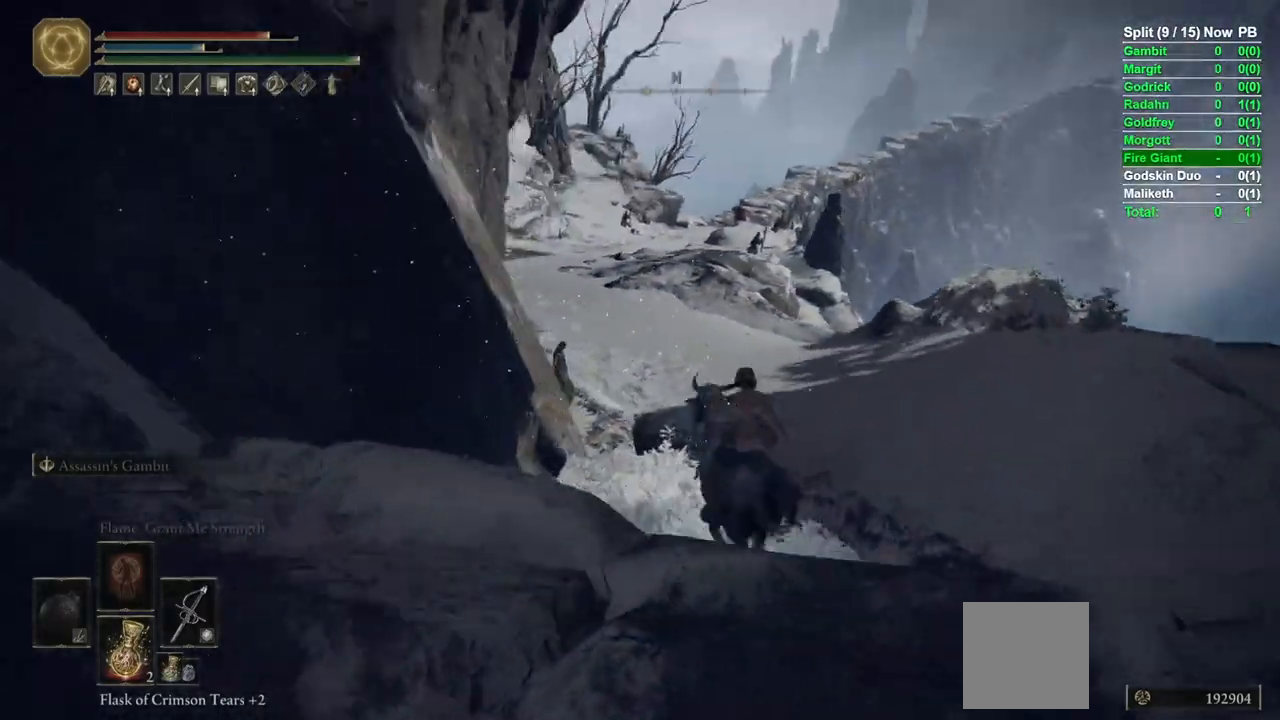
{"dt_ms": 500, "buttons": ["B"], "left_stick": "up", "right_stick": "center", "events": [[467, "B", "down"]]}
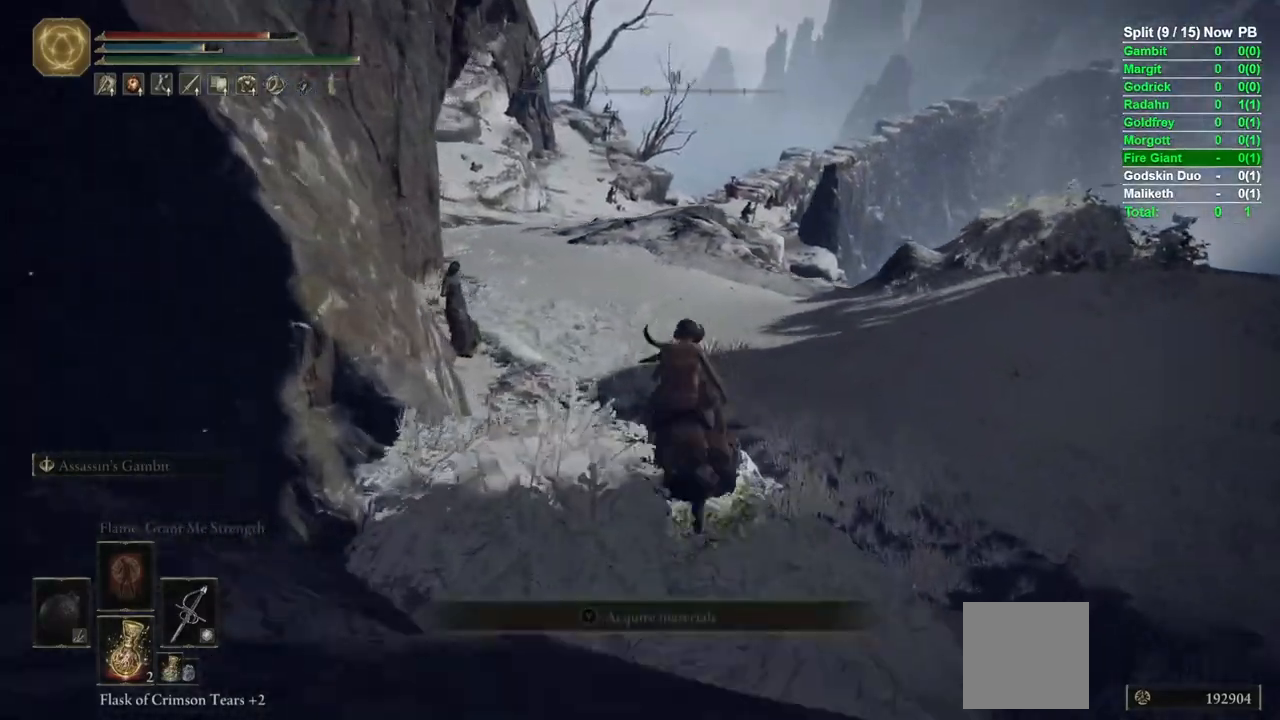
{"dt_ms": 500, "buttons": ["B"], "left_stick": "up", "right_stick": "down-left", "events": [[417, "right_stick", "down-left"]]}
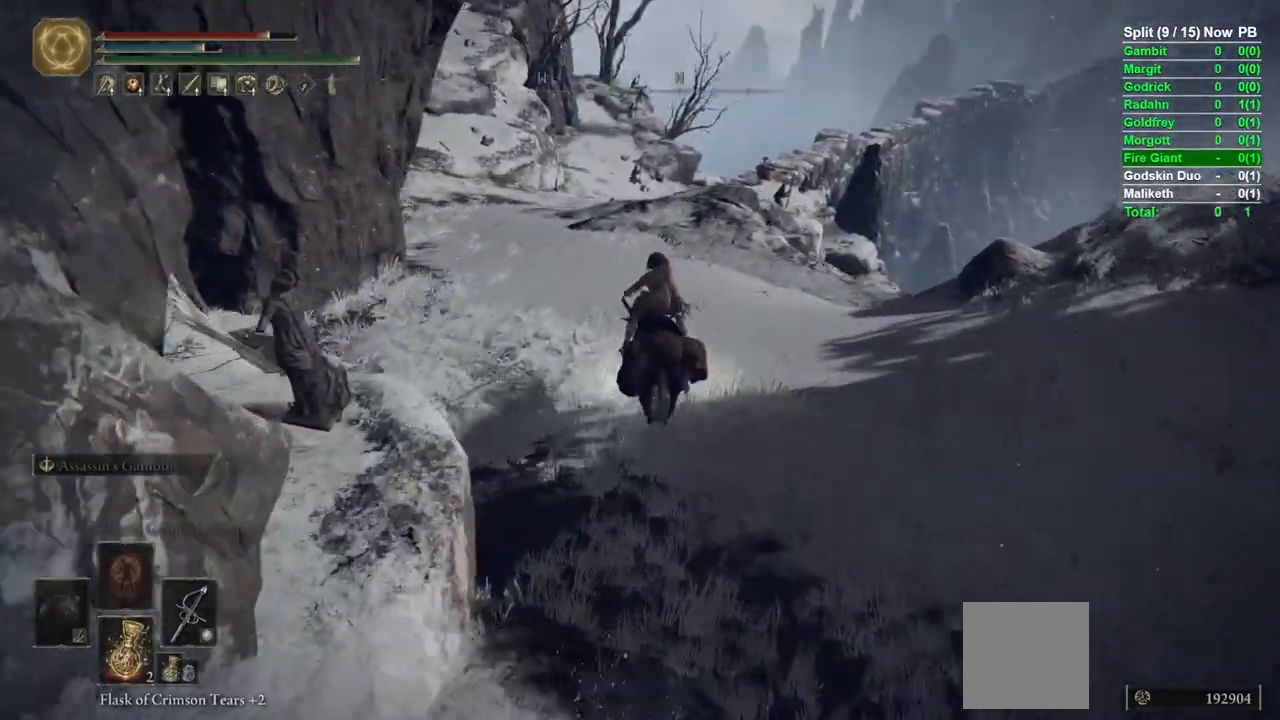
{"dt_ms": 500, "buttons": [], "left_stick": "up", "right_stick": "center", "events": [[83, "right_stick", "center"], [133, "B", "up"], [233, "B", "down"], [467, "B", "up"]]}
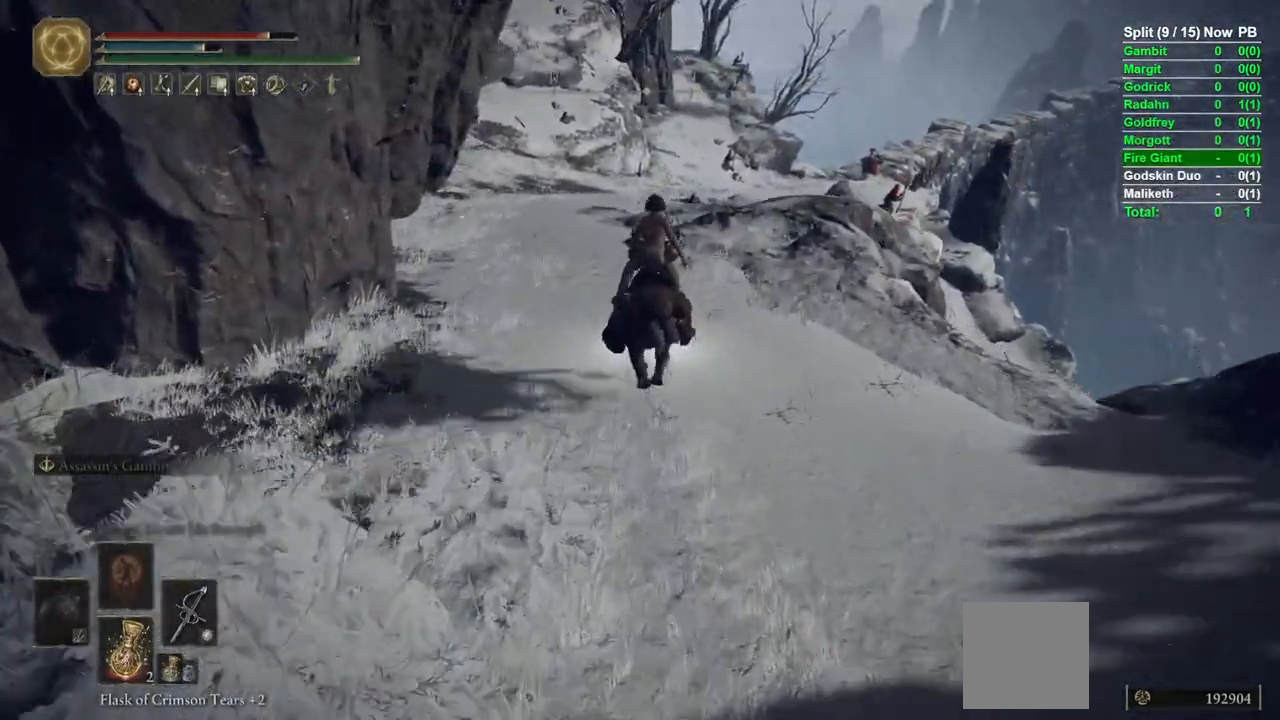
{"dt_ms": 500, "buttons": [], "left_stick": "up", "right_stick": "center", "events": []}
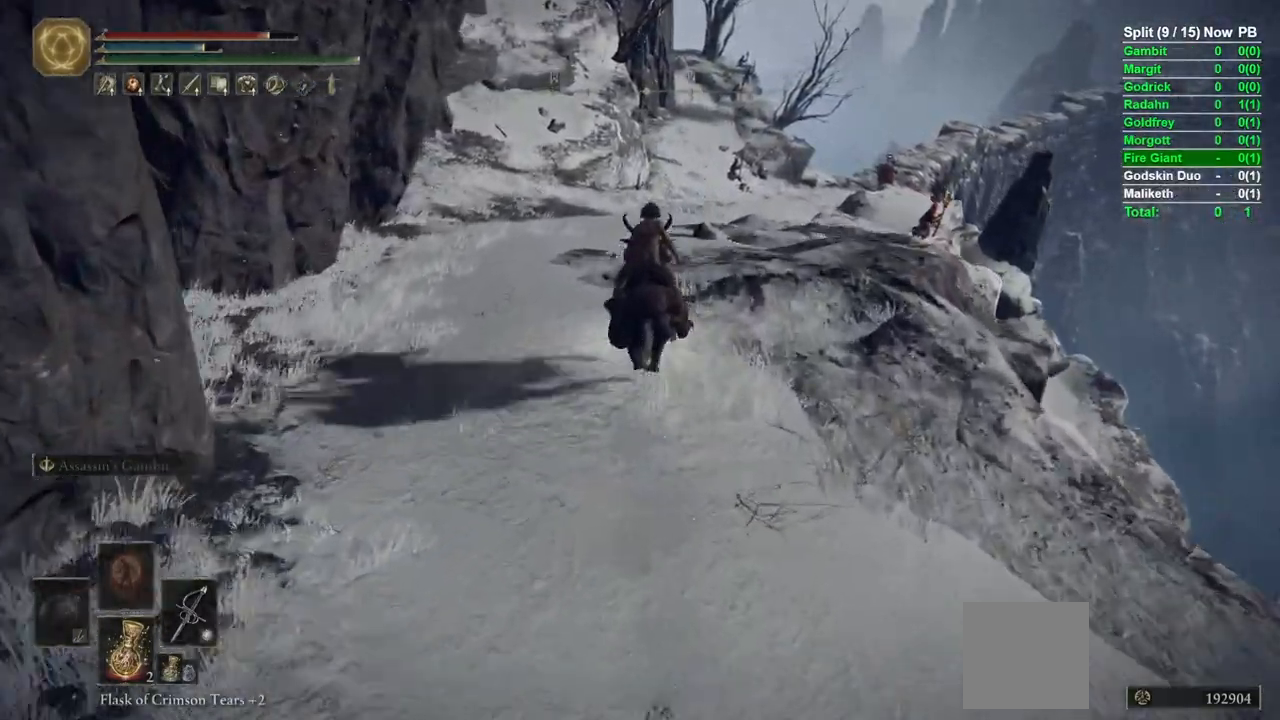
{"dt_ms": 500, "buttons": ["B"], "left_stick": "up", "right_stick": "center", "events": [[150, "right_stick", "down-right"], [283, "right_stick", "center"], [483, "B", "down"]]}
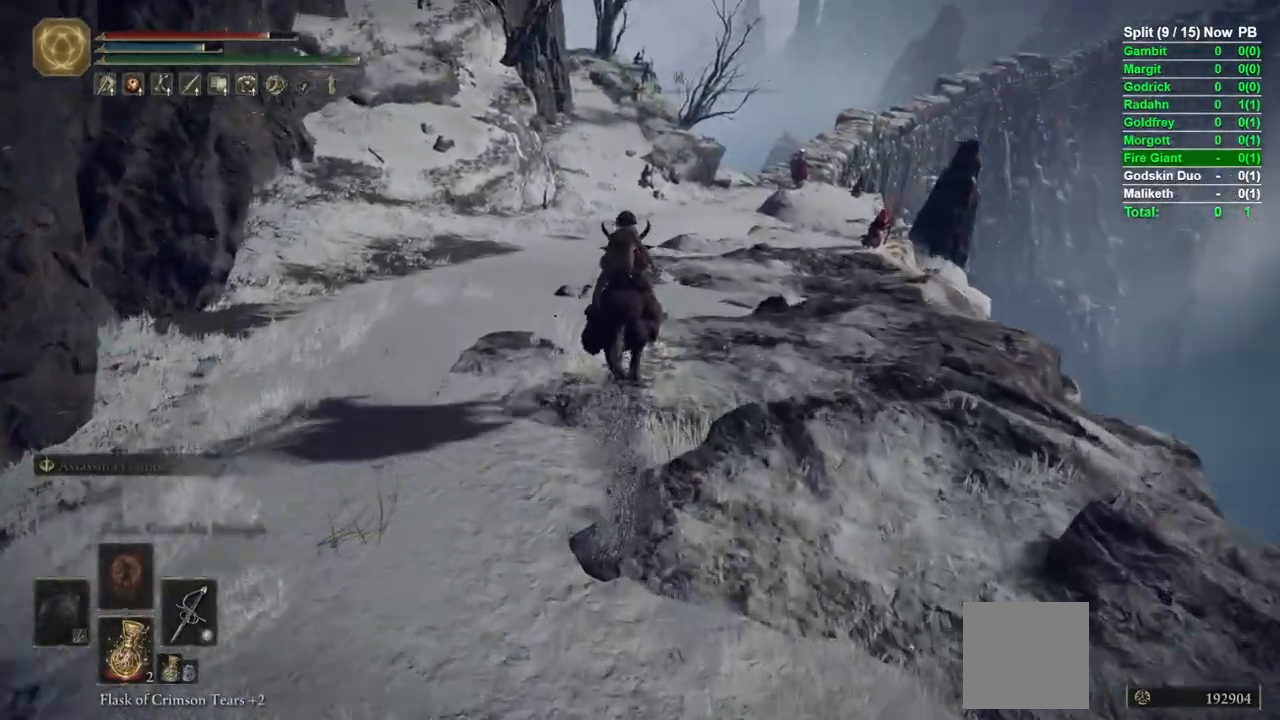
{"dt_ms": 1000, "buttons": [], "left_stick": "up", "right_stick": "center"}